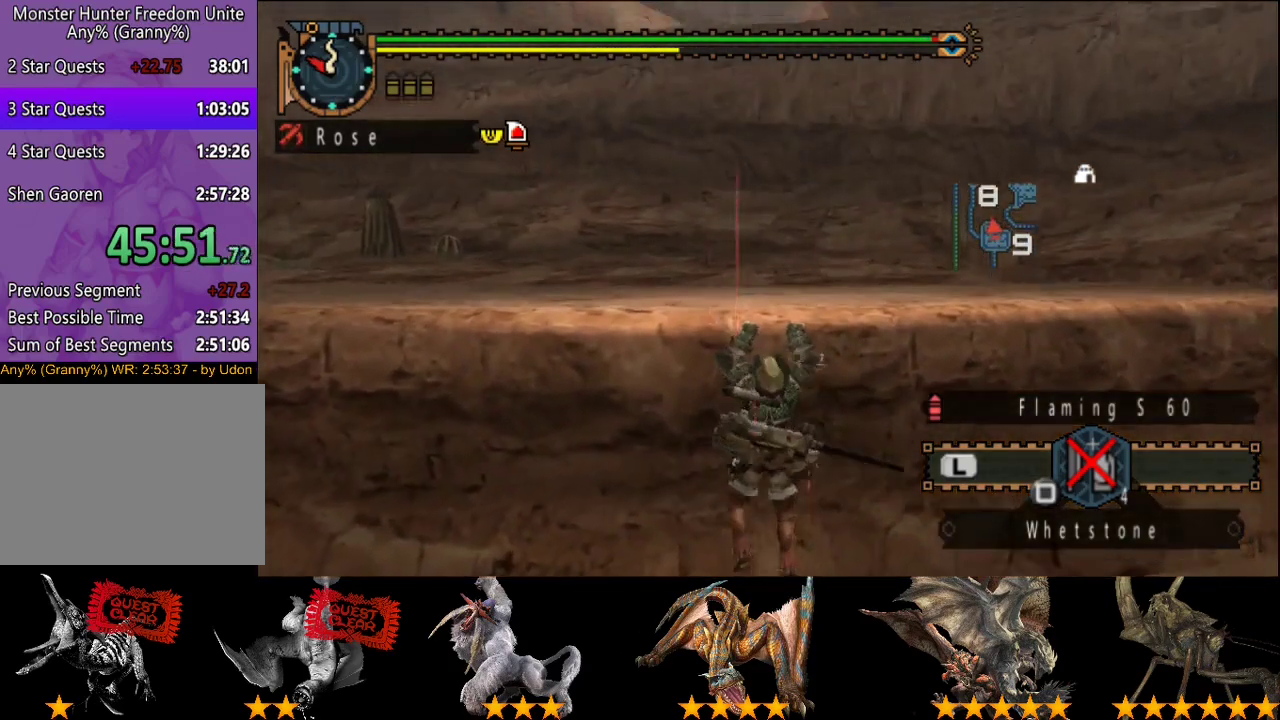
Gameplay with a controller (PlayStation layout); each line is a JSON object with the inputs held at the frame after it. "events" lists button and stick changes between this image and that frame as [ms after this image, input, new state], when the widget could be followed in between. This overlay highlights the sticks when they move; stick clicks (L3 R3) are not distinguishable. Not read: L1 L2 L3 R1 R2 R3.
{"buttons": [], "left_stick": "up", "right_stick": "center", "events": []}
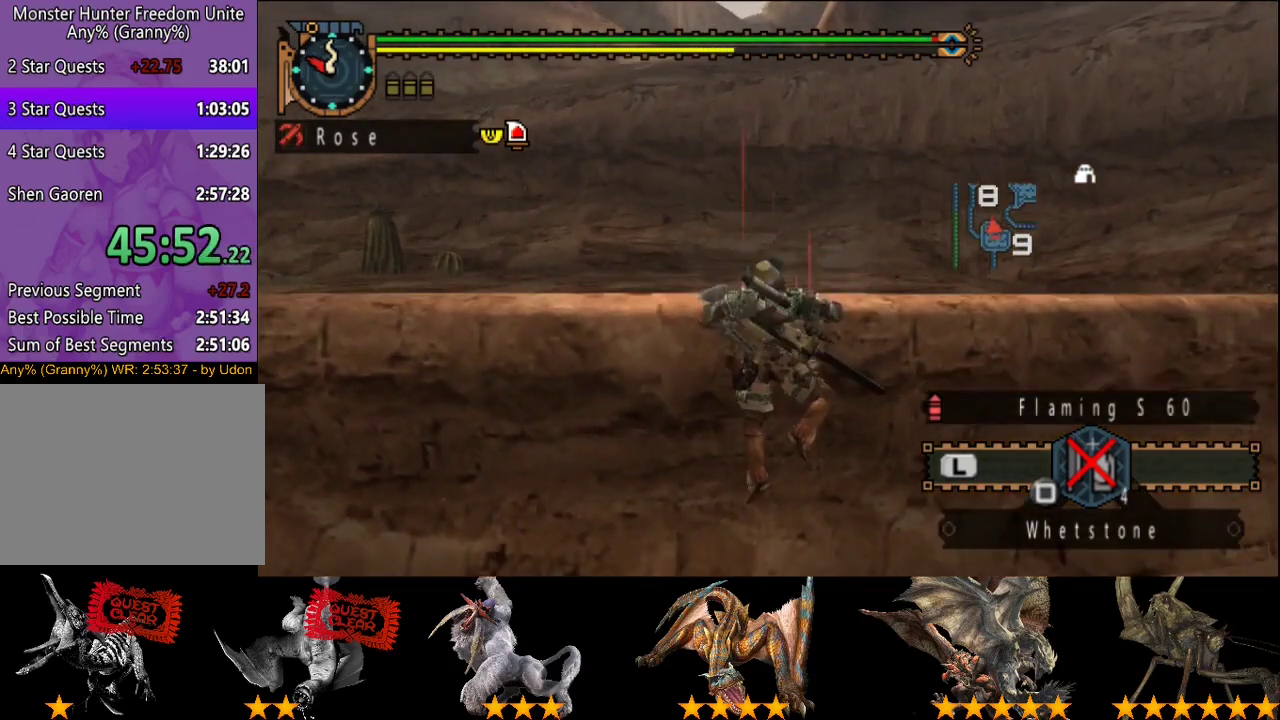
{"buttons": [], "left_stick": "up", "right_stick": "center", "events": []}
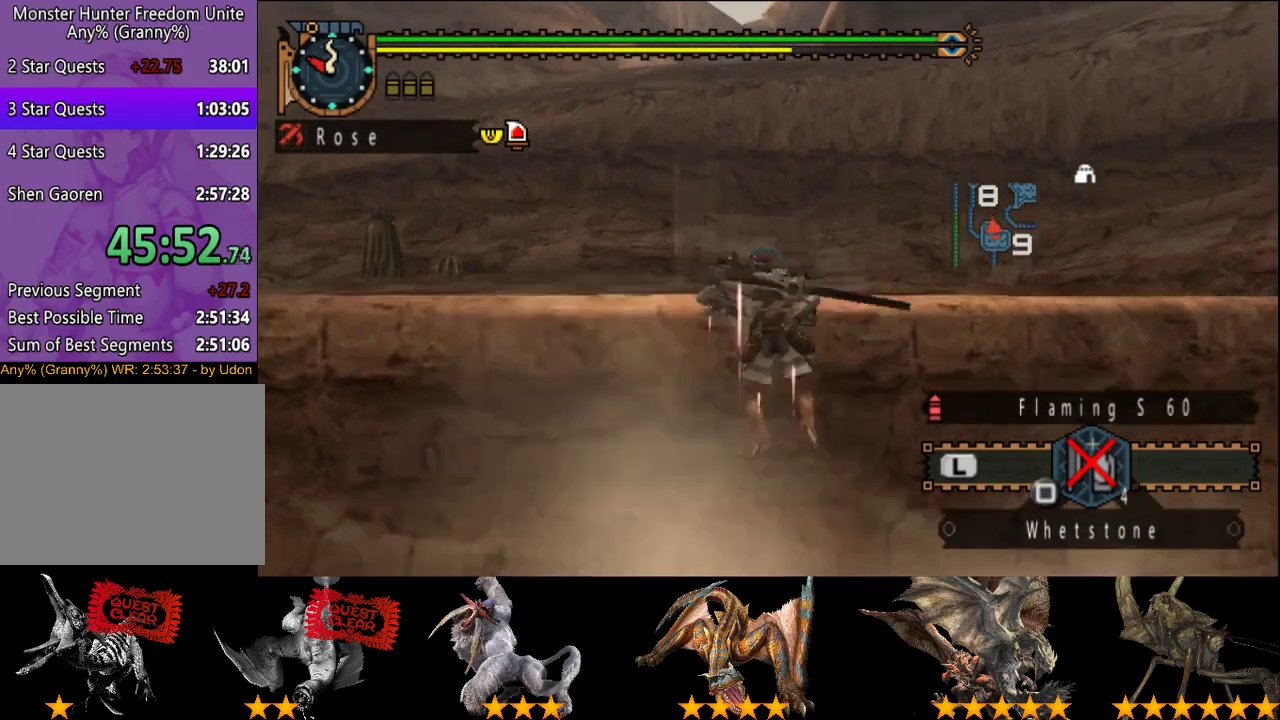
{"buttons": [], "left_stick": "up", "right_stick": "center", "events": []}
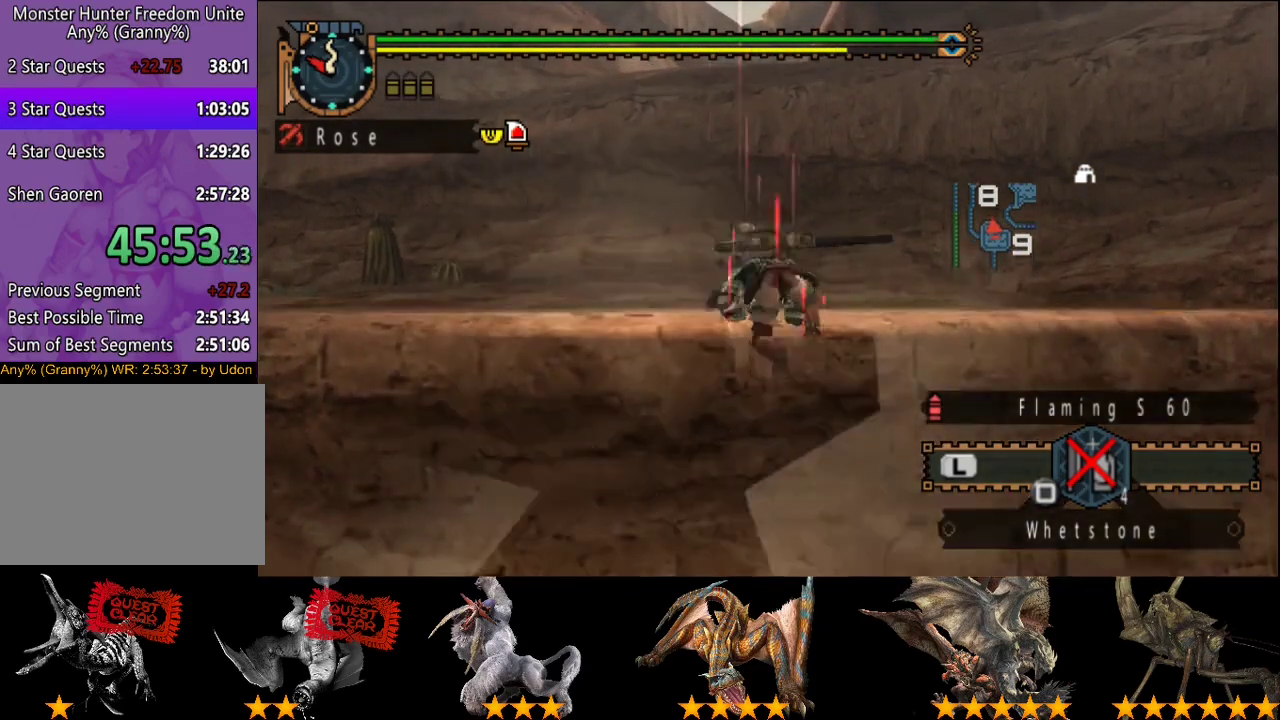
{"buttons": [], "left_stick": "up", "right_stick": "center", "events": []}
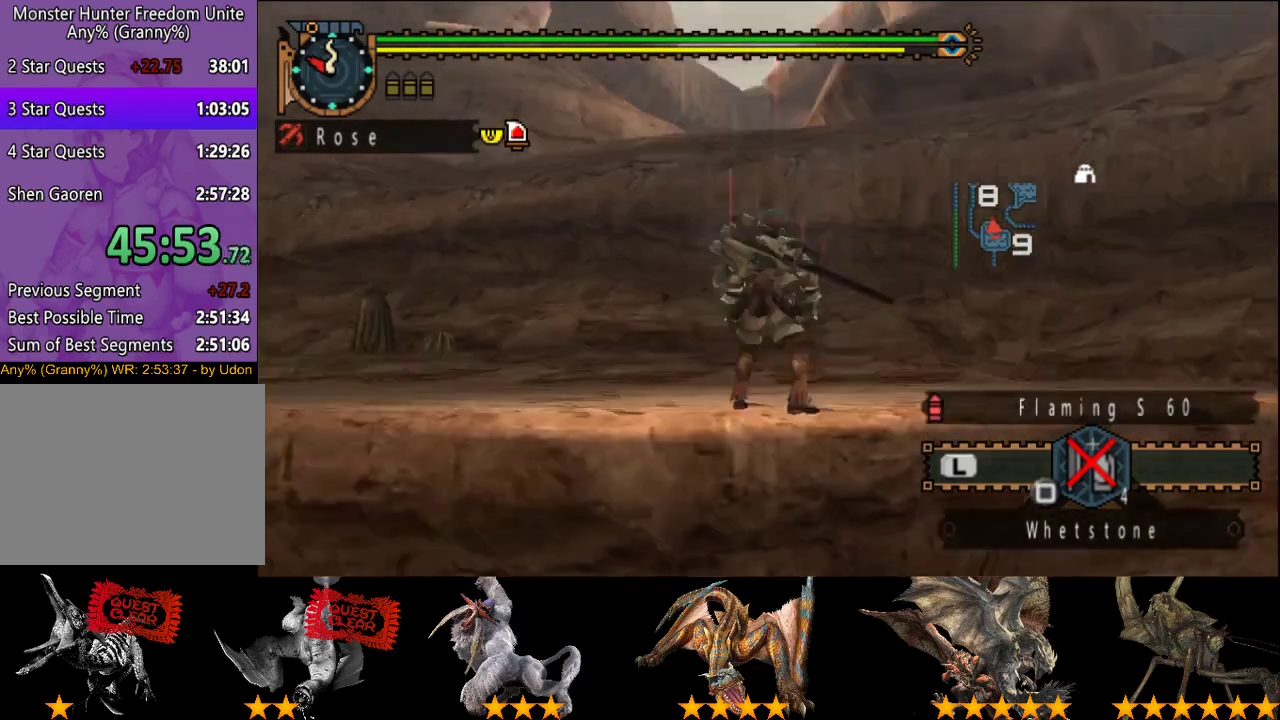
{"buttons": [], "left_stick": "up", "right_stick": "center", "events": []}
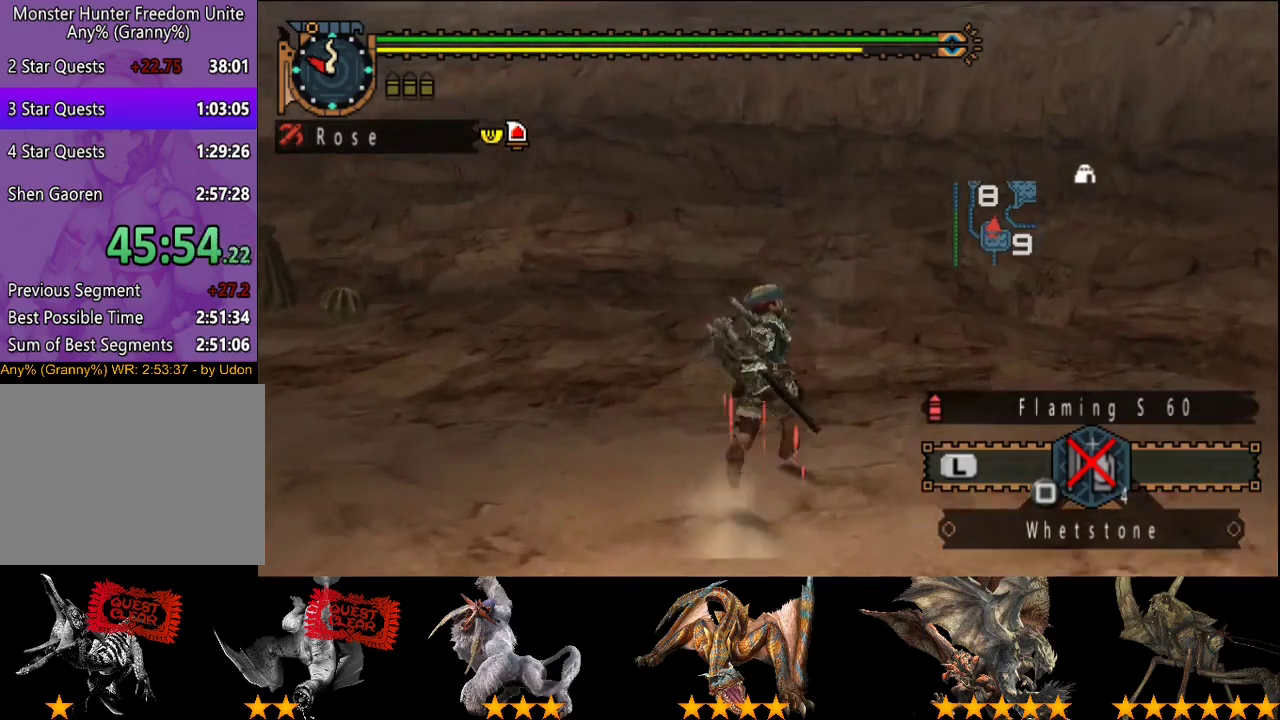
{"buttons": [], "left_stick": "up", "right_stick": "center", "events": []}
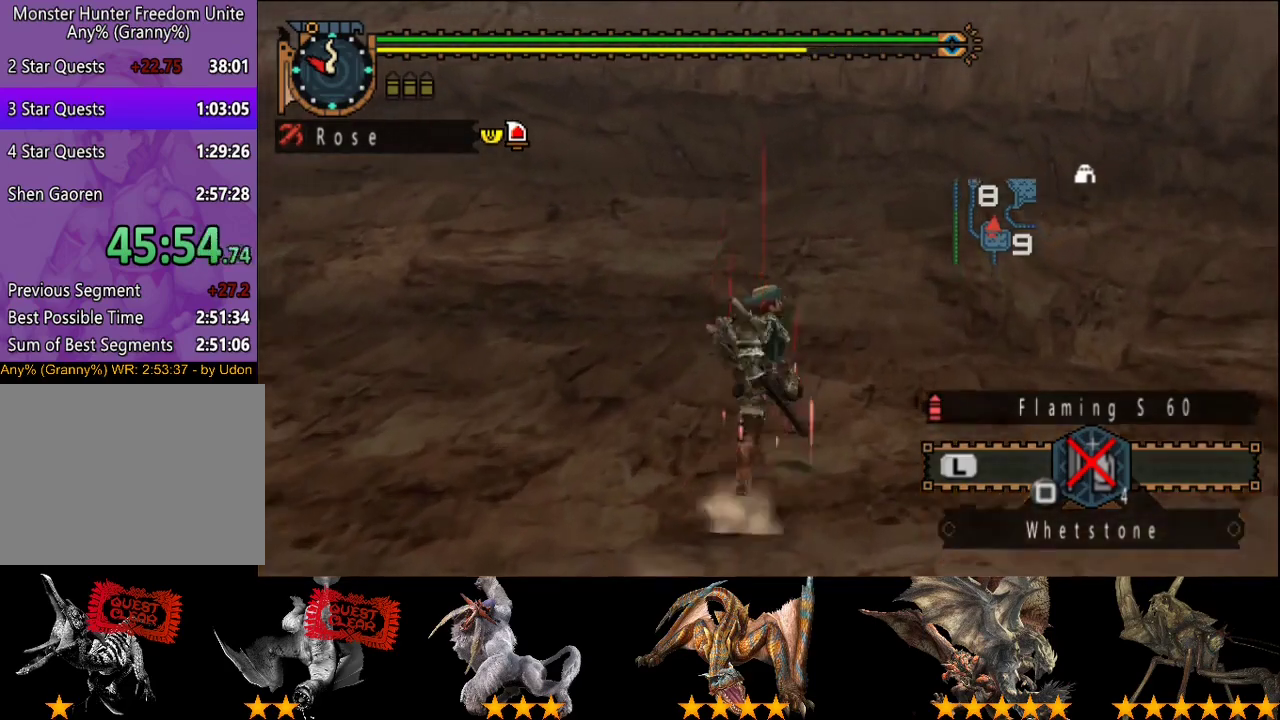
{"buttons": ["CIRCLE", "TRIANGLE"], "left_stick": "down", "right_stick": "center", "events": [[450, "left_stick", "down"], [483, "CIRCLE", "down"], [483, "TRIANGLE", "down"]]}
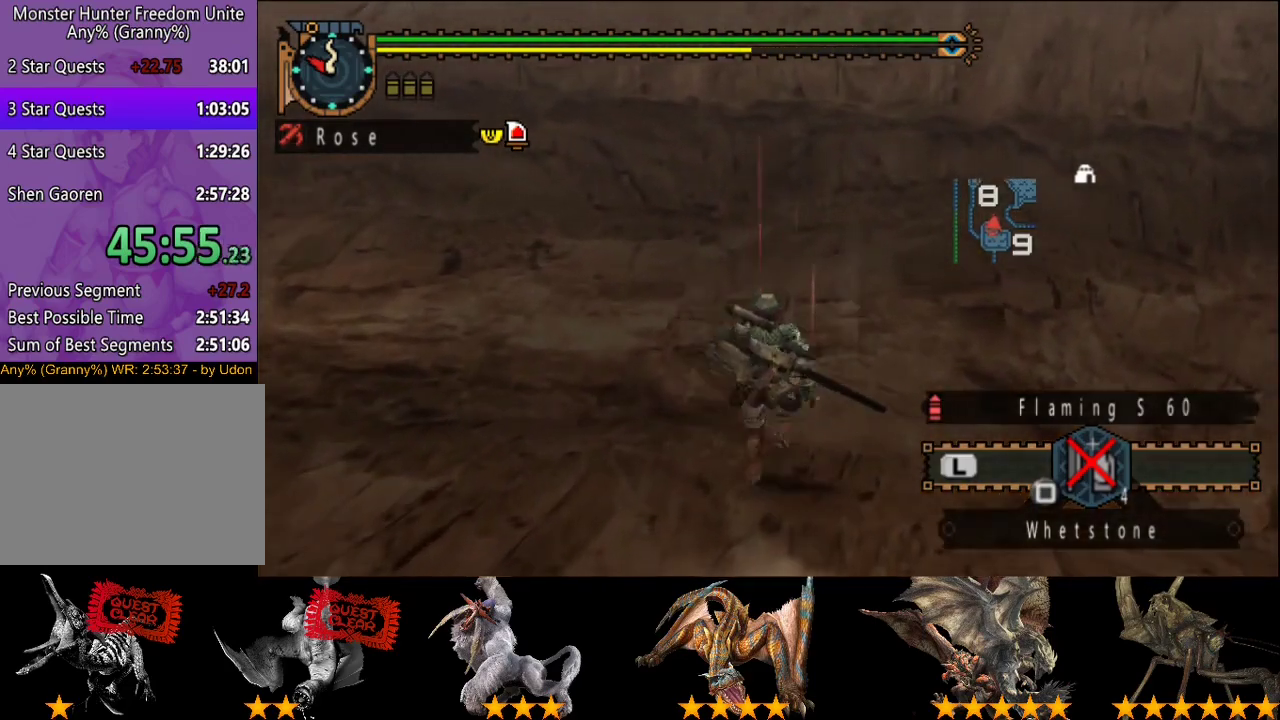
{"buttons": [], "left_stick": "center", "right_stick": "center", "events": [[117, "TRIANGLE", "up"], [150, "CIRCLE", "up"], [183, "left_stick", "center"]]}
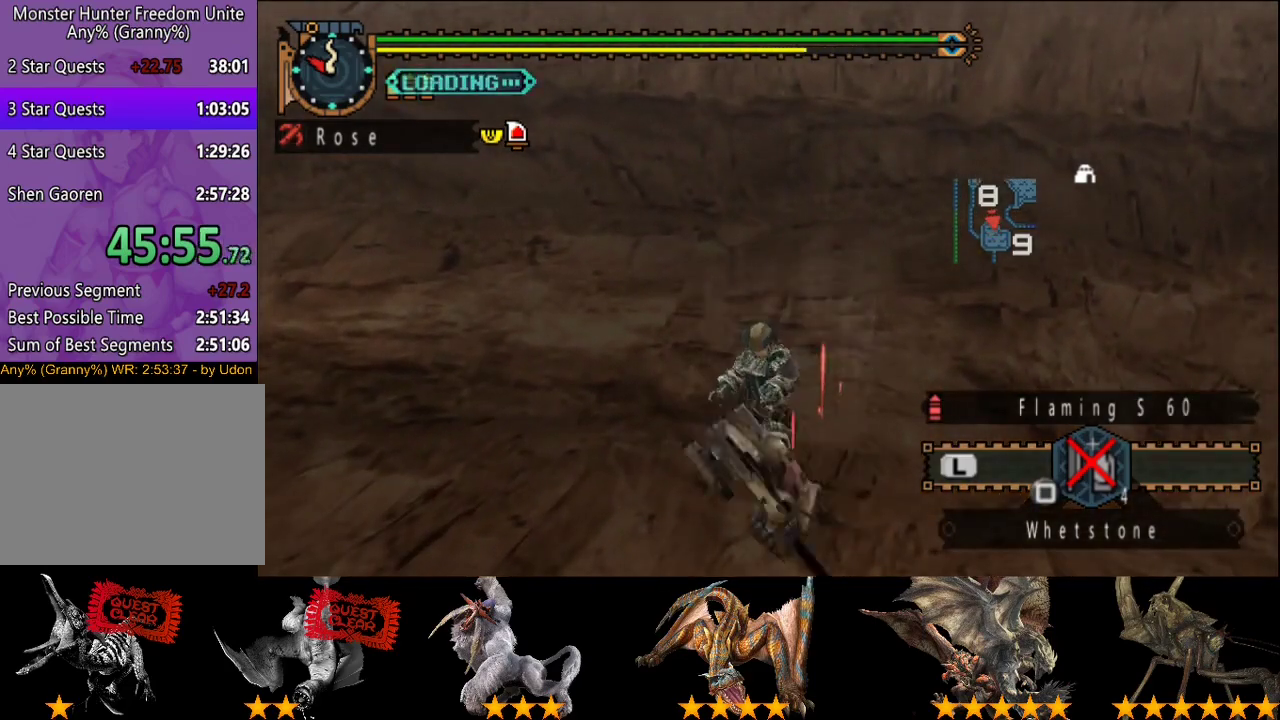
{"buttons": [], "left_stick": "center", "right_stick": "center", "events": []}
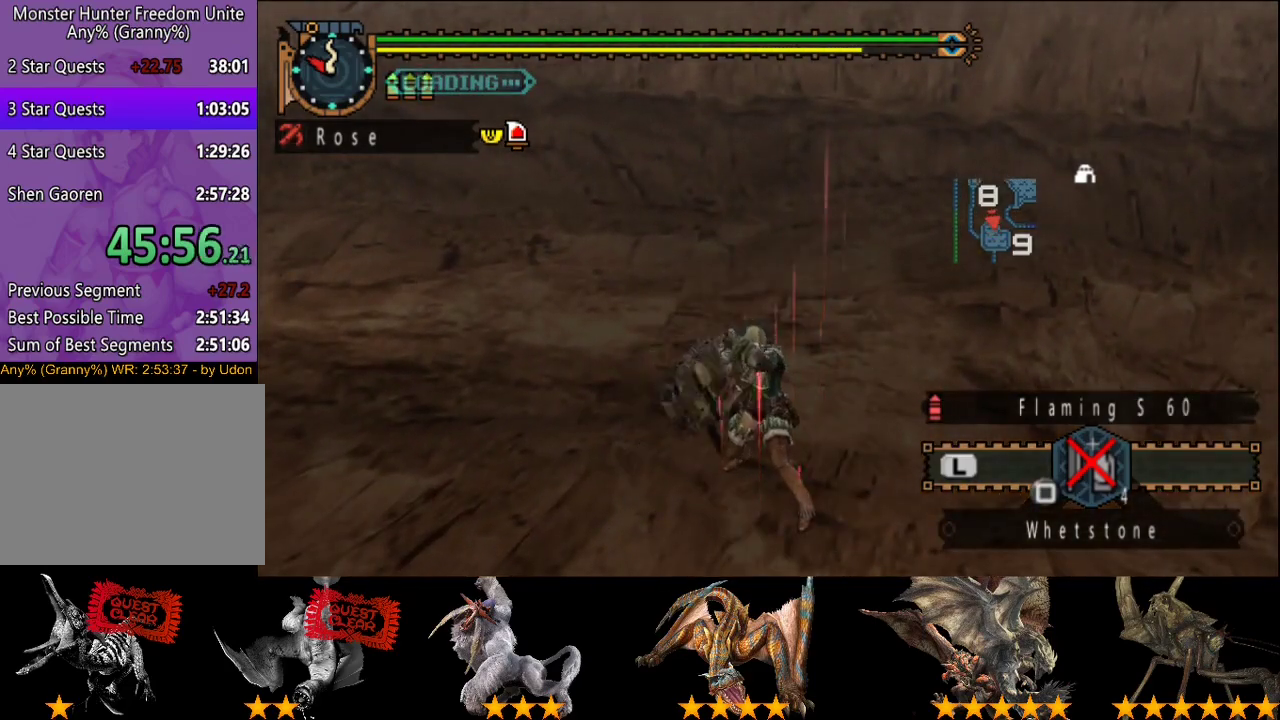
{"buttons": [], "left_stick": "center", "right_stick": "center", "events": []}
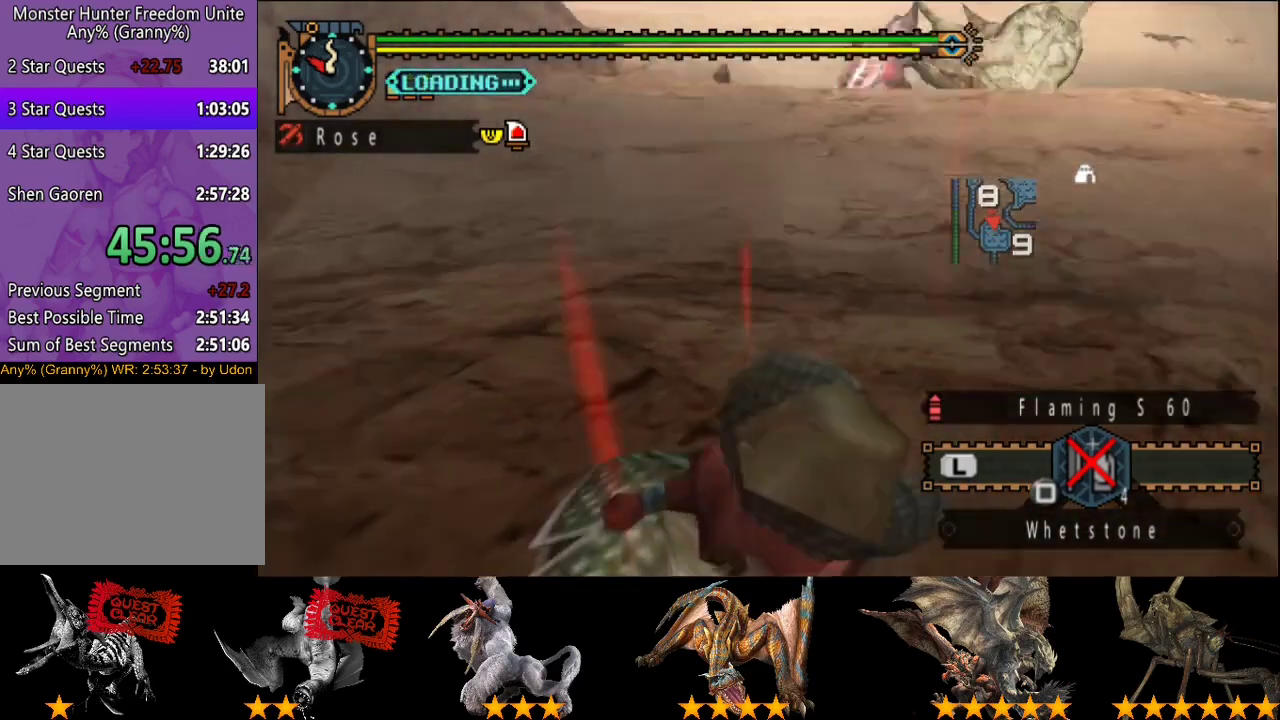
{"buttons": [], "left_stick": "center", "right_stick": "center", "events": []}
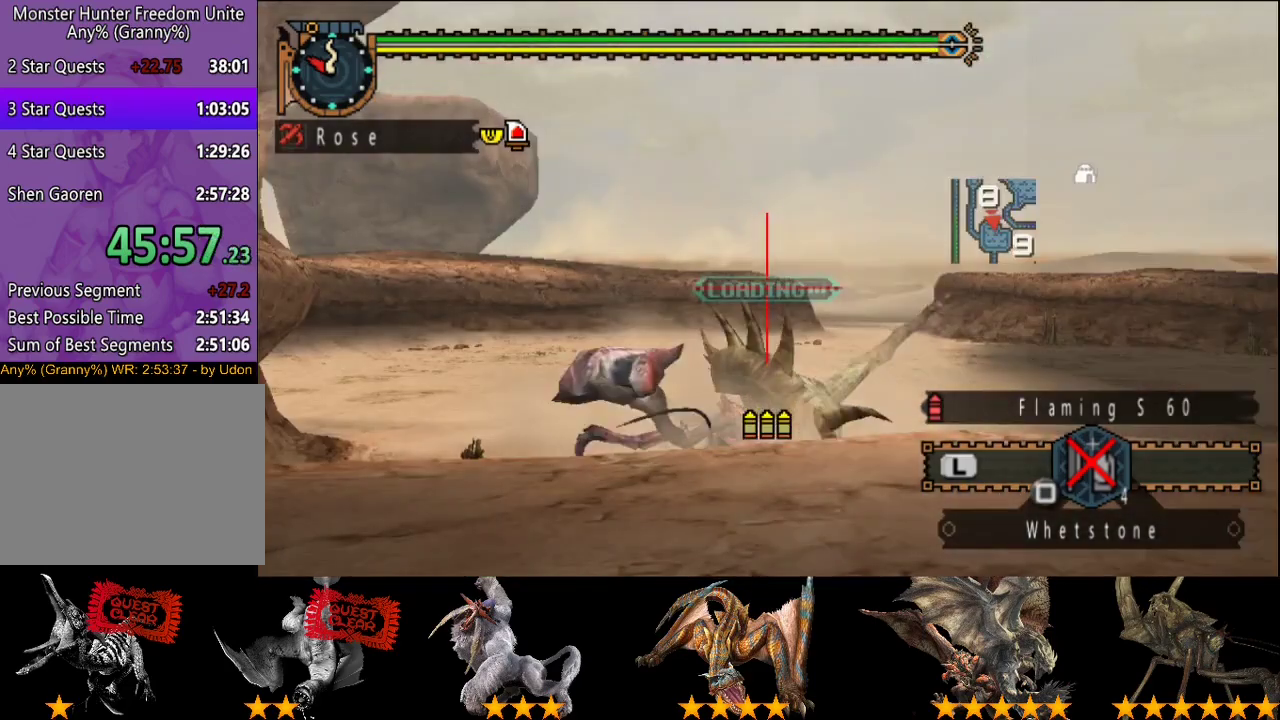
{"buttons": [], "left_stick": "down-left", "right_stick": "center", "events": [[100, "left_stick", "left"], [167, "left_stick", "down-left"]]}
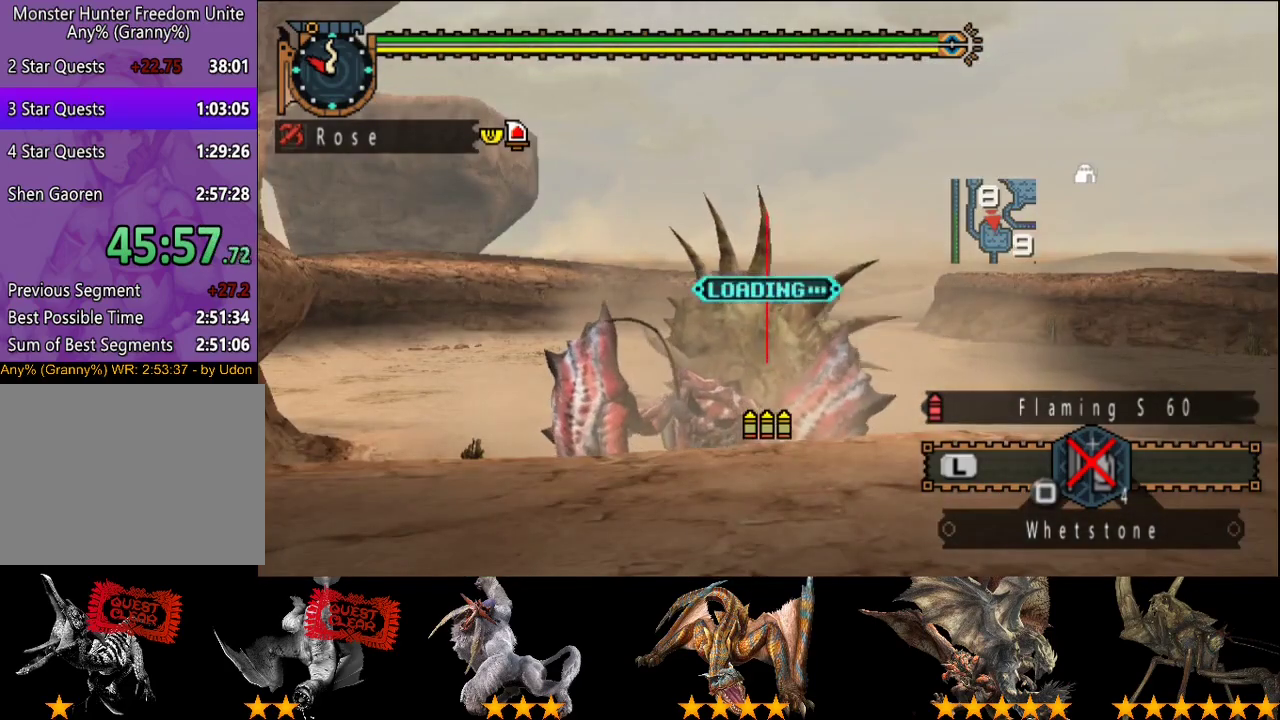
{"buttons": [], "left_stick": "left", "right_stick": "center", "events": [[17, "left_stick", "left"]]}
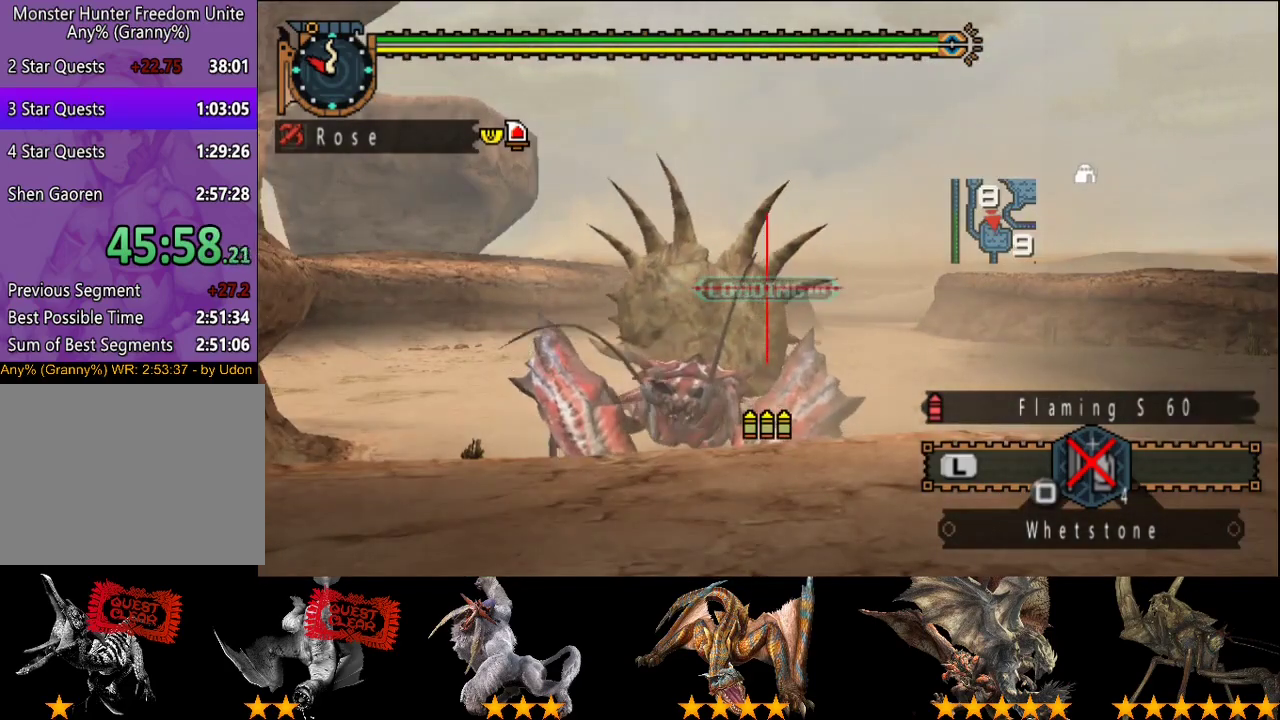
{"buttons": [], "left_stick": "down-left", "right_stick": "center", "events": [[433, "left_stick", "down-left"]]}
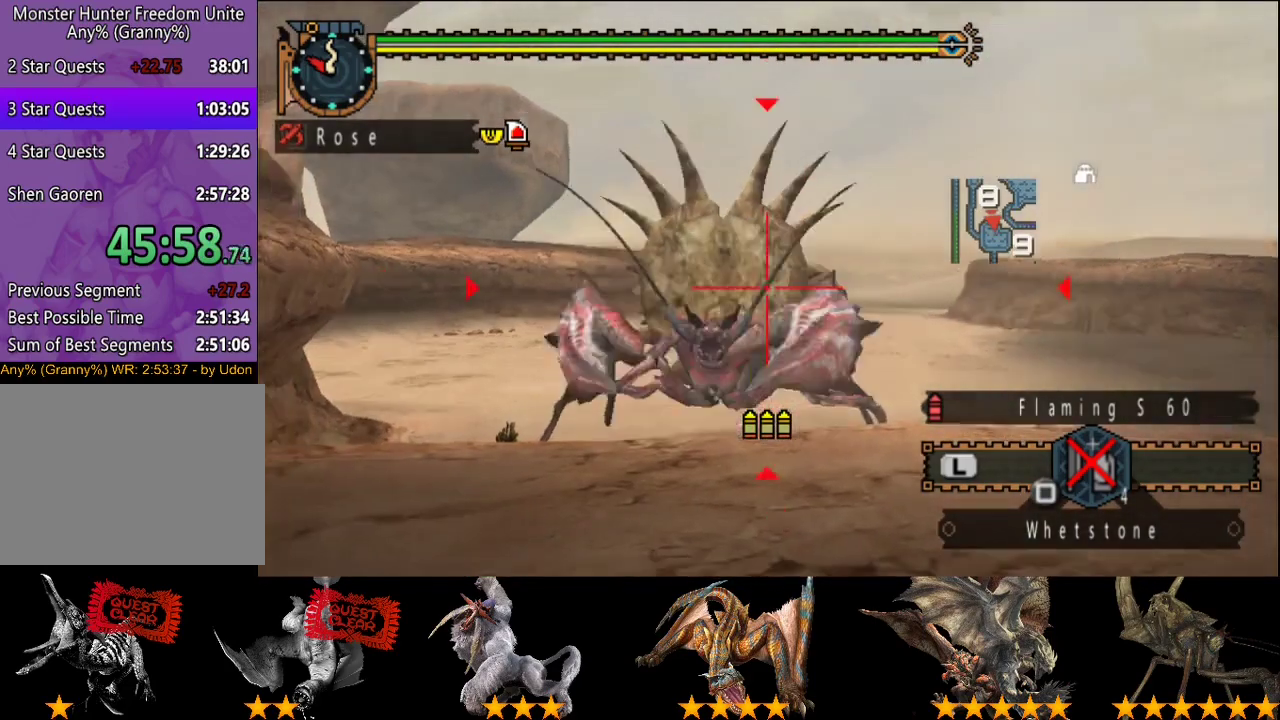
{"buttons": [], "left_stick": "center", "right_stick": "center", "events": [[133, "left_stick", "left"], [300, "left_stick", "center"]]}
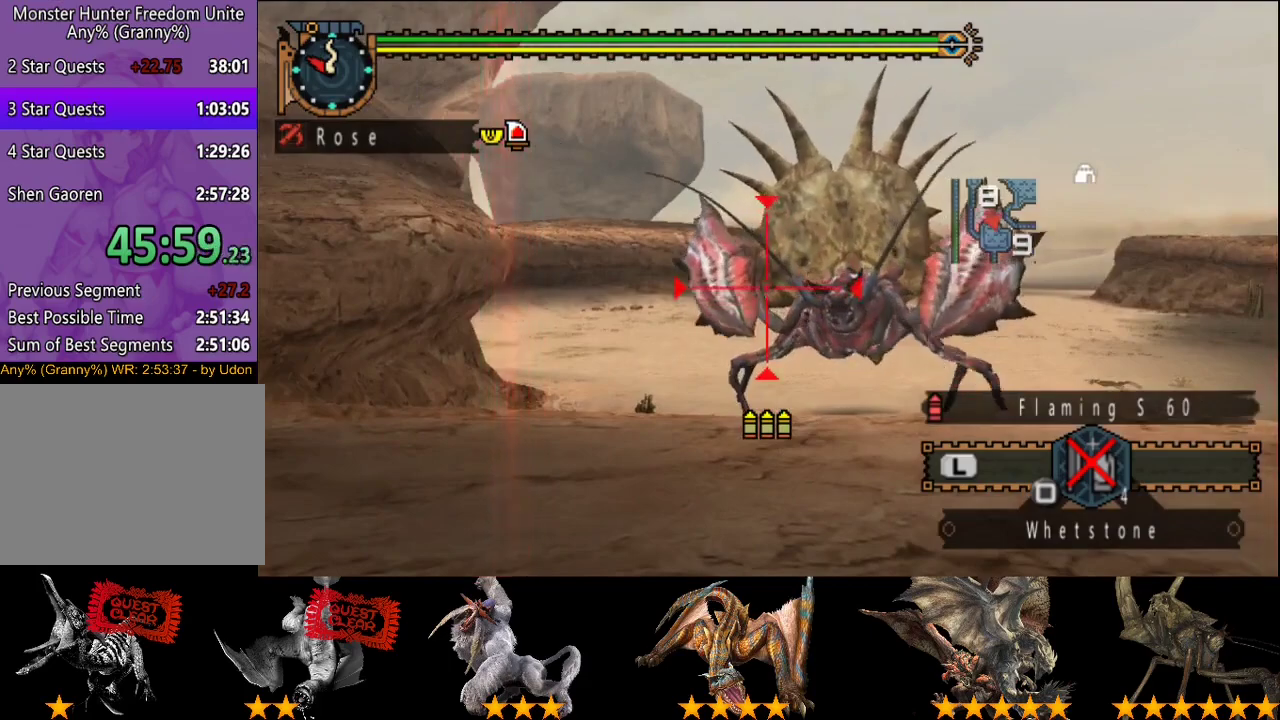
{"buttons": [], "left_stick": "center", "right_stick": "center", "events": [[33, "left_stick", "down-left"], [133, "CIRCLE", "down"], [133, "left_stick", "center"], [200, "CIRCLE", "up"], [267, "CIRCLE", "down"], [317, "CIRCLE", "up"]]}
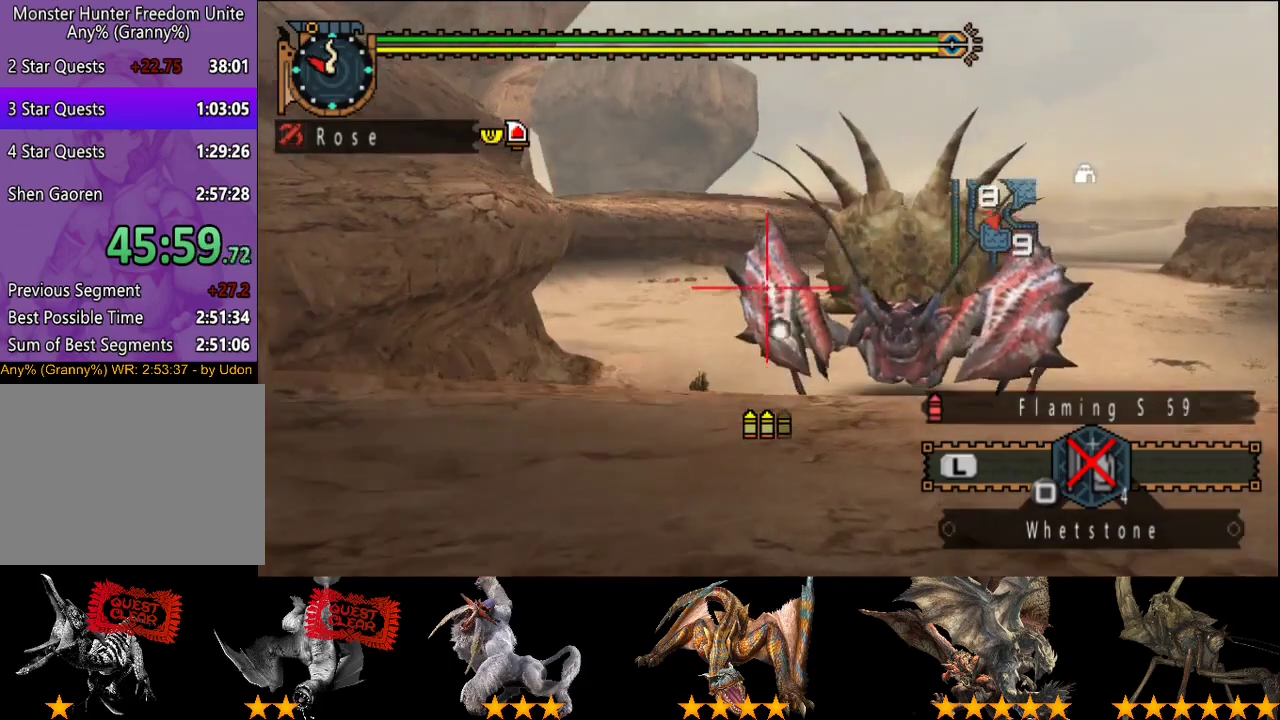
{"buttons": [], "left_stick": "center", "right_stick": "center", "events": []}
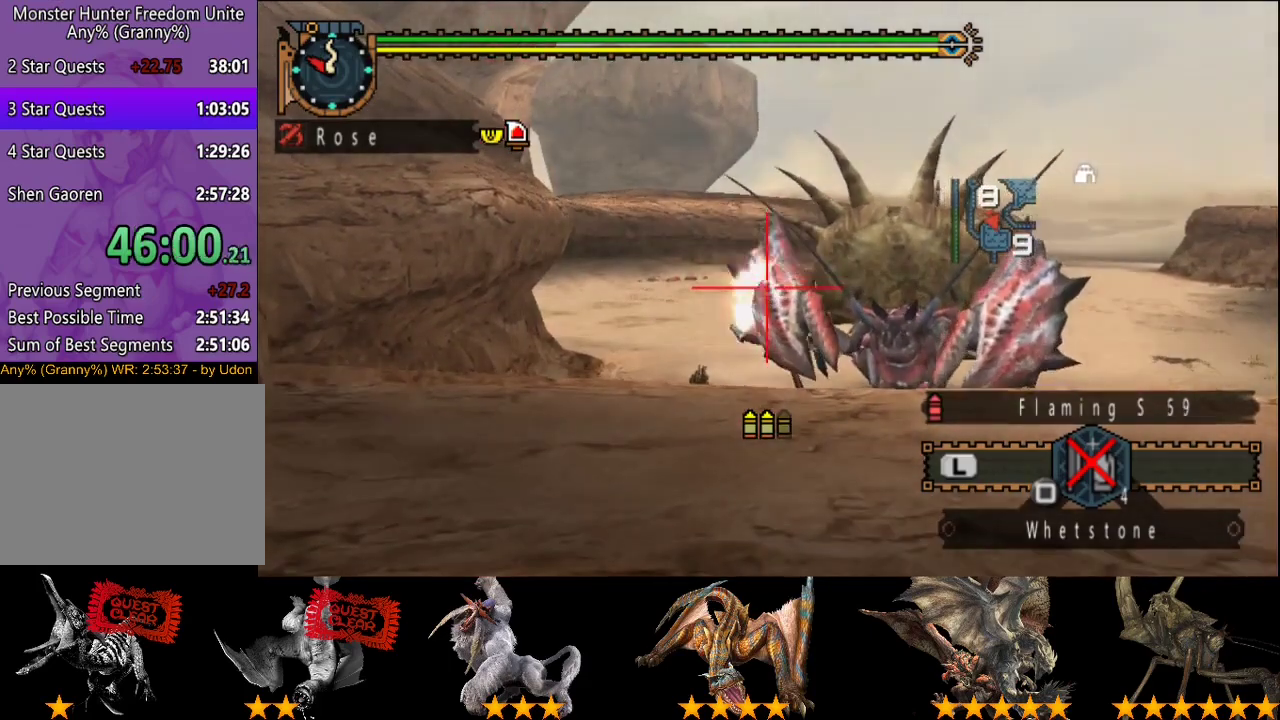
{"buttons": [], "left_stick": "center", "right_stick": "center", "events": []}
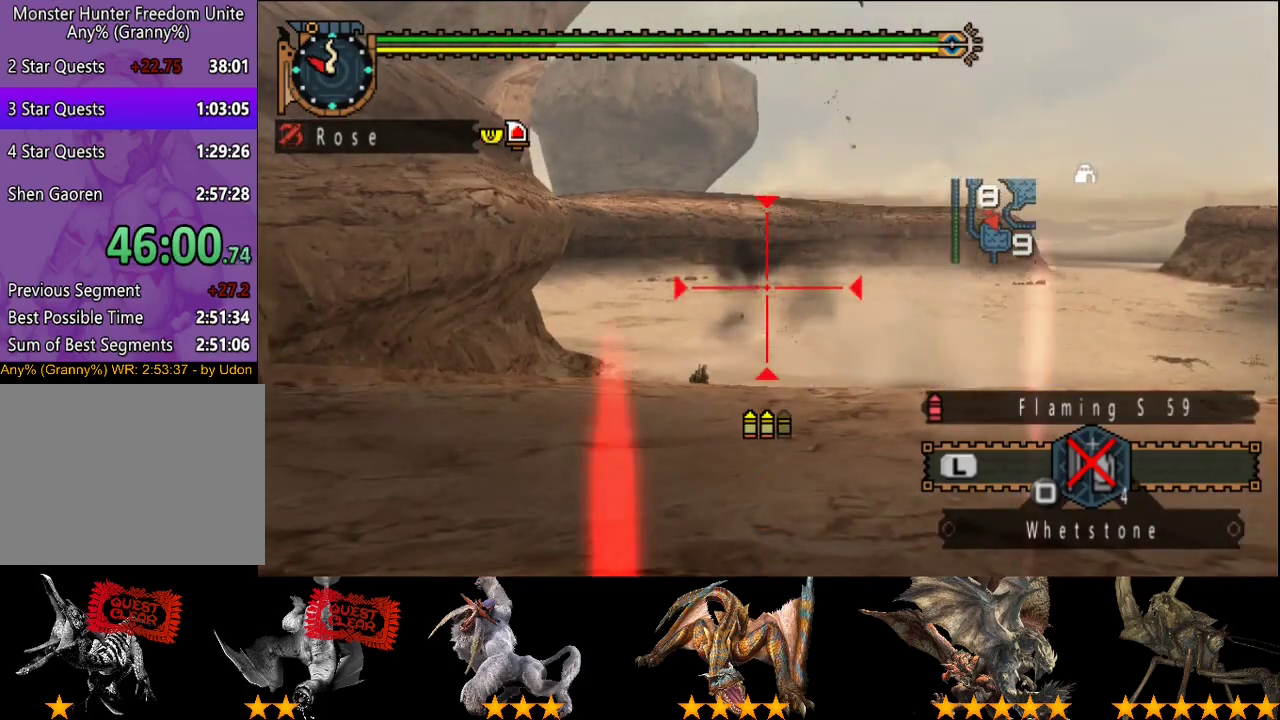
{"buttons": [], "left_stick": "center", "right_stick": "center", "events": []}
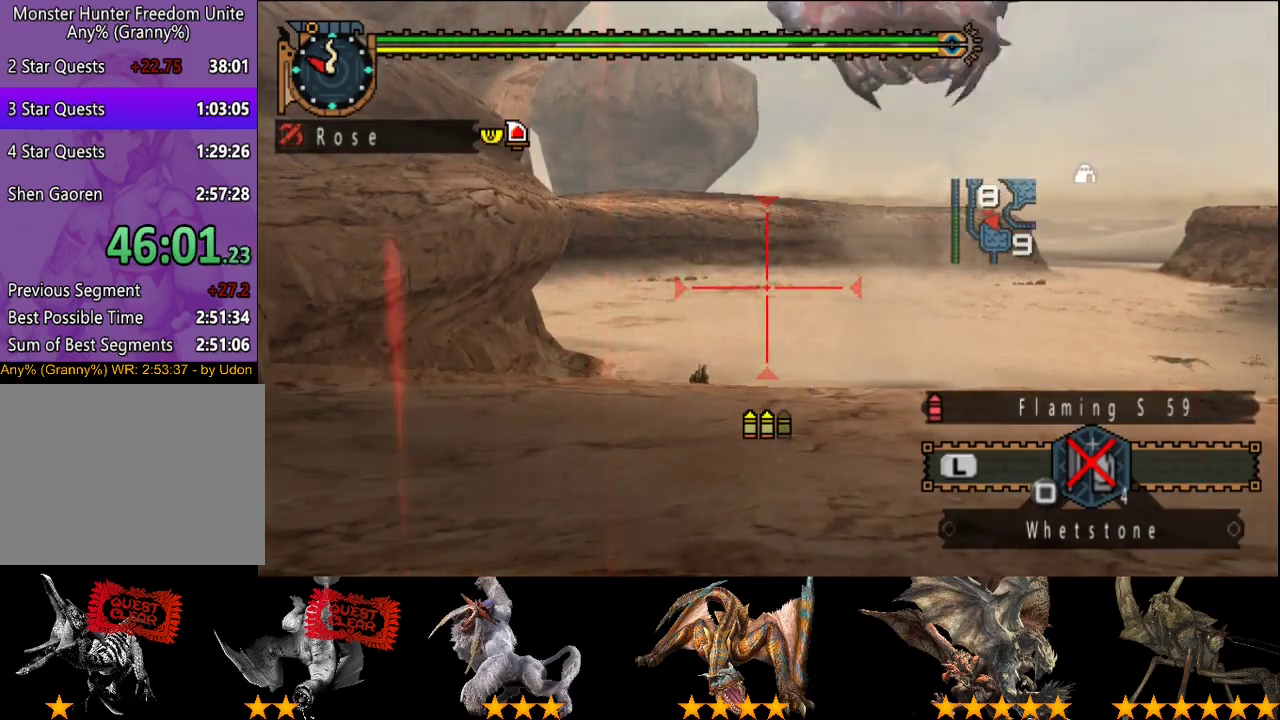
{"buttons": [], "left_stick": "down-left", "right_stick": "center", "events": [[500, "left_stick", "down-left"]]}
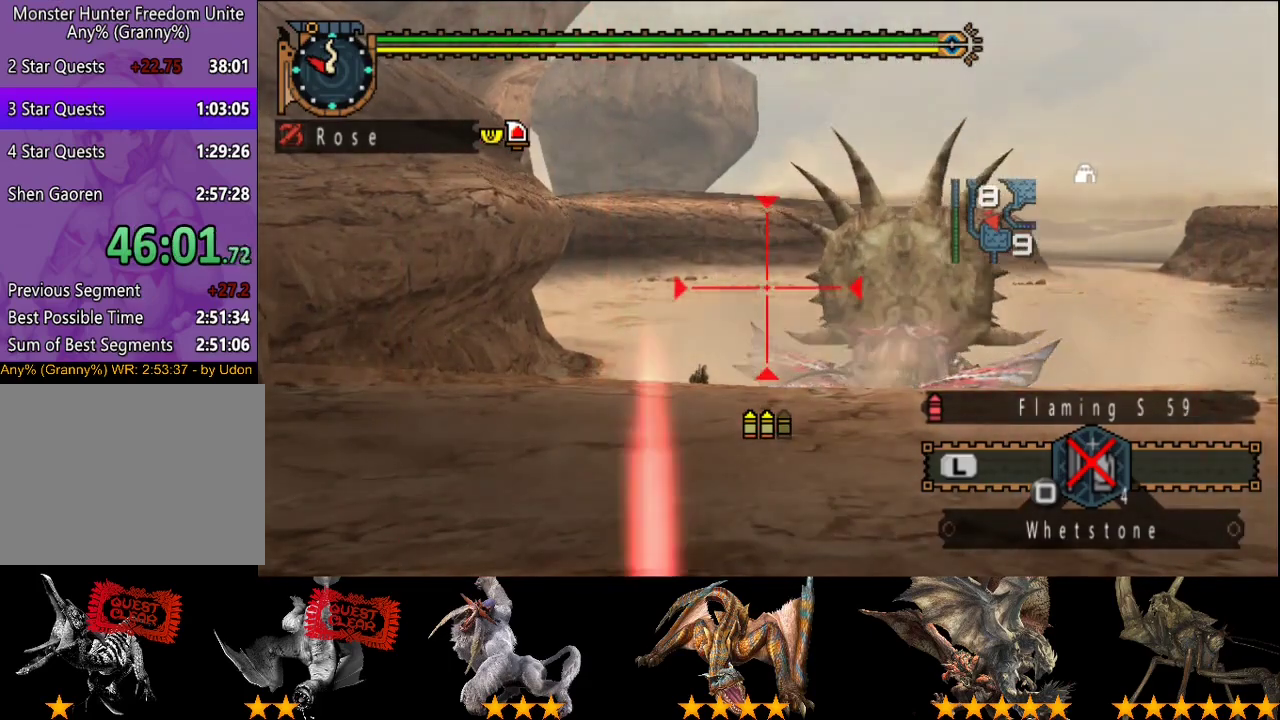
{"buttons": [], "left_stick": "center", "right_stick": "center", "events": [[67, "CIRCLE", "down"], [67, "left_stick", "center"], [167, "CIRCLE", "up"], [267, "CIRCLE", "down"], [333, "CIRCLE", "up"], [400, "CIRCLE", "down"], [500, "CIRCLE", "up"]]}
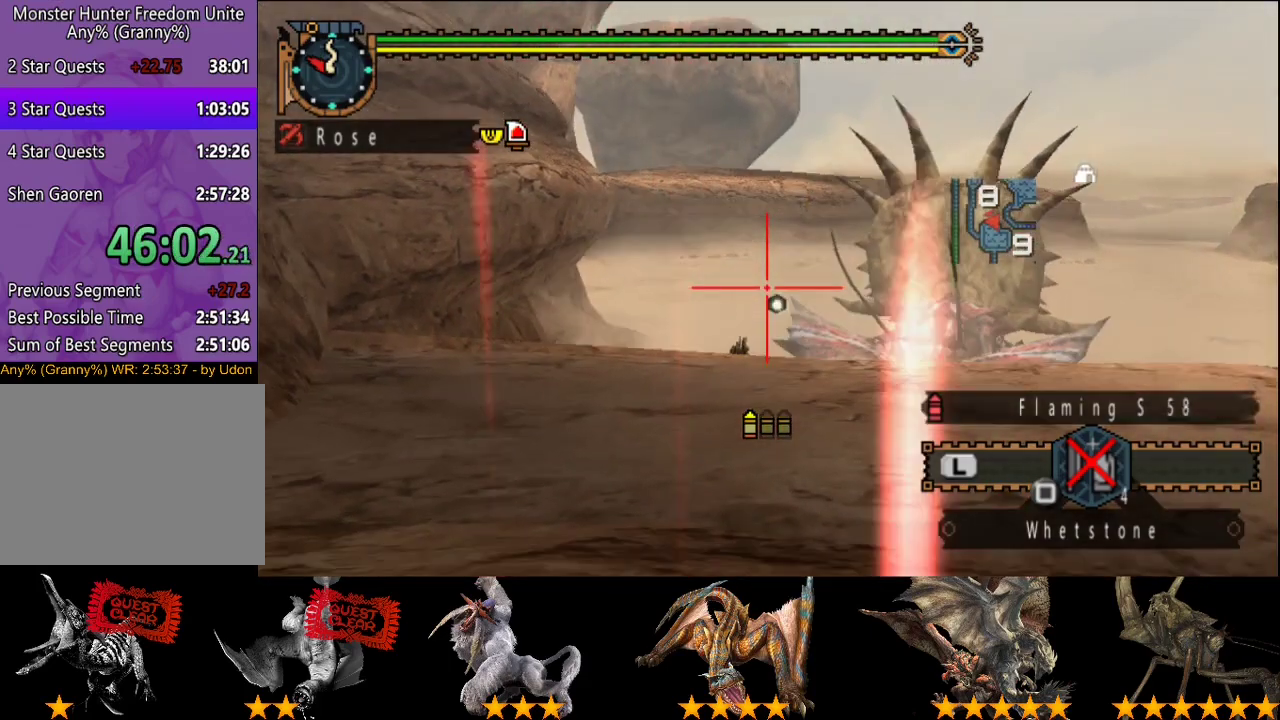
{"buttons": [], "left_stick": "center", "right_stick": "center", "events": []}
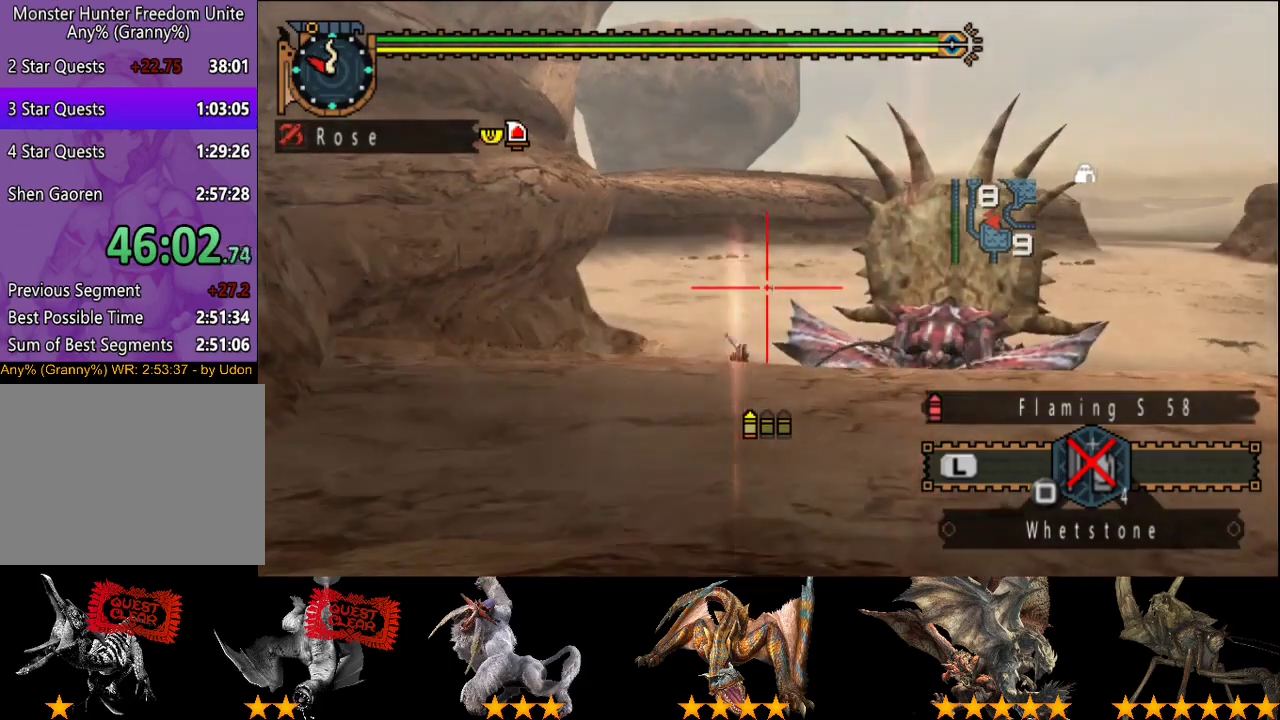
{"buttons": [], "left_stick": "center", "right_stick": "center", "events": [[67, "left_stick", "down-right"], [100, "CIRCLE", "down"], [133, "left_stick", "center"], [317, "CIRCLE", "up"], [417, "TRIANGLE", "down"], [483, "TRIANGLE", "up"]]}
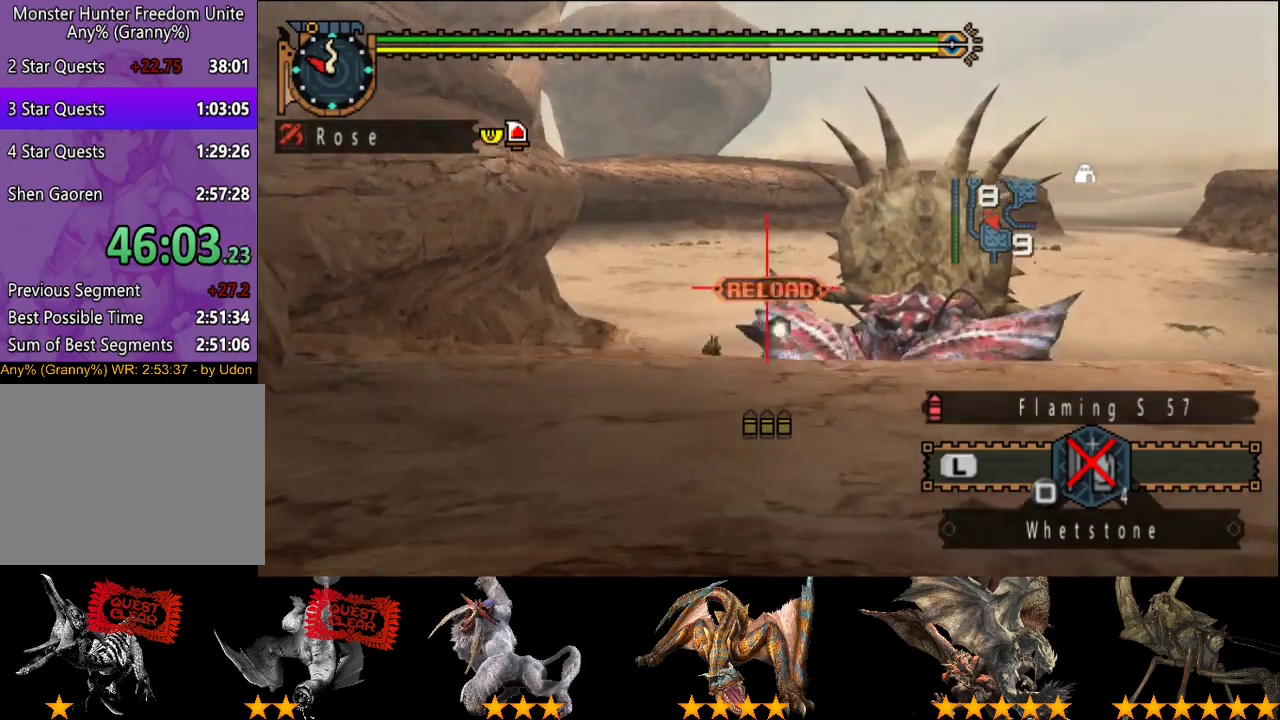
{"buttons": ["TRIANGLE"], "left_stick": "center", "right_stick": "center", "events": [[83, "TRIANGLE", "down"], [150, "TRIANGLE", "up"], [217, "TRIANGLE", "down"], [283, "TRIANGLE", "up"], [350, "TRIANGLE", "down"]]}